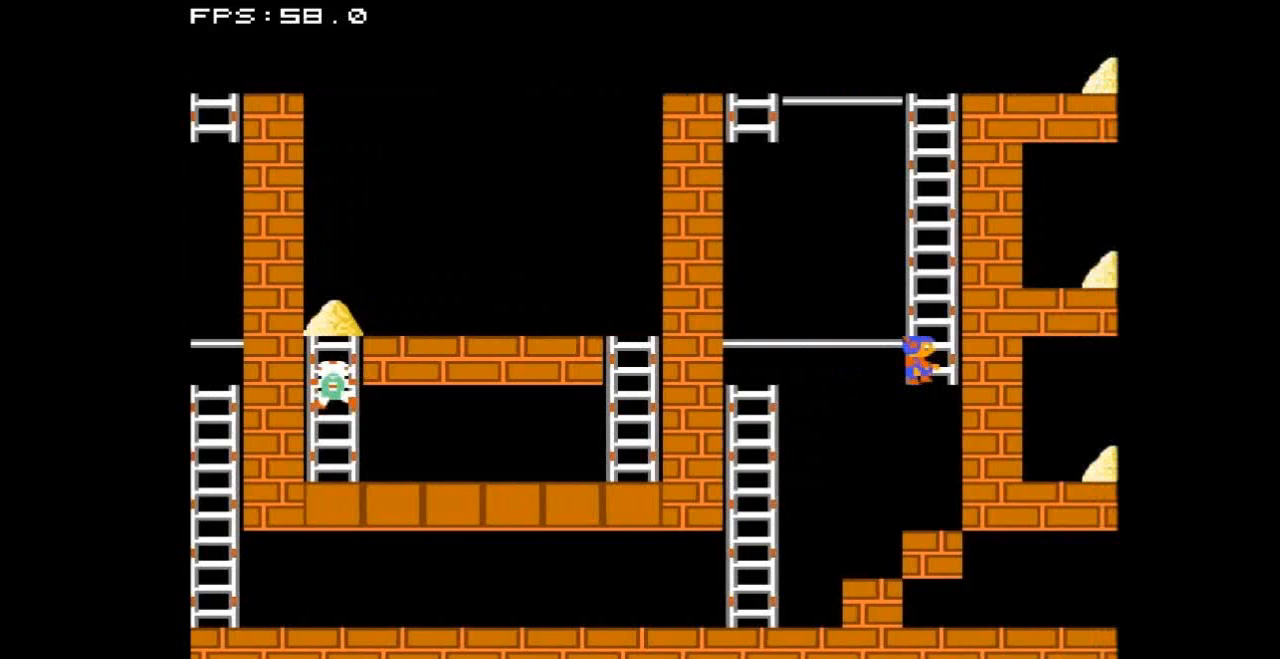
Gameplay with a controller (Nintendo layout); each line is a JSON object with the inputs held at the frame after it. "events" lists button and stick changes between this image and that frame as [ms after this image, input, new state], when the widget could be followed in between. Not read: L3 R3.
{"buttons": ["DPAD_UP"], "events": [[67, "DPAD_UP", "down"], [100, "DPAD_RIGHT", "up"]]}
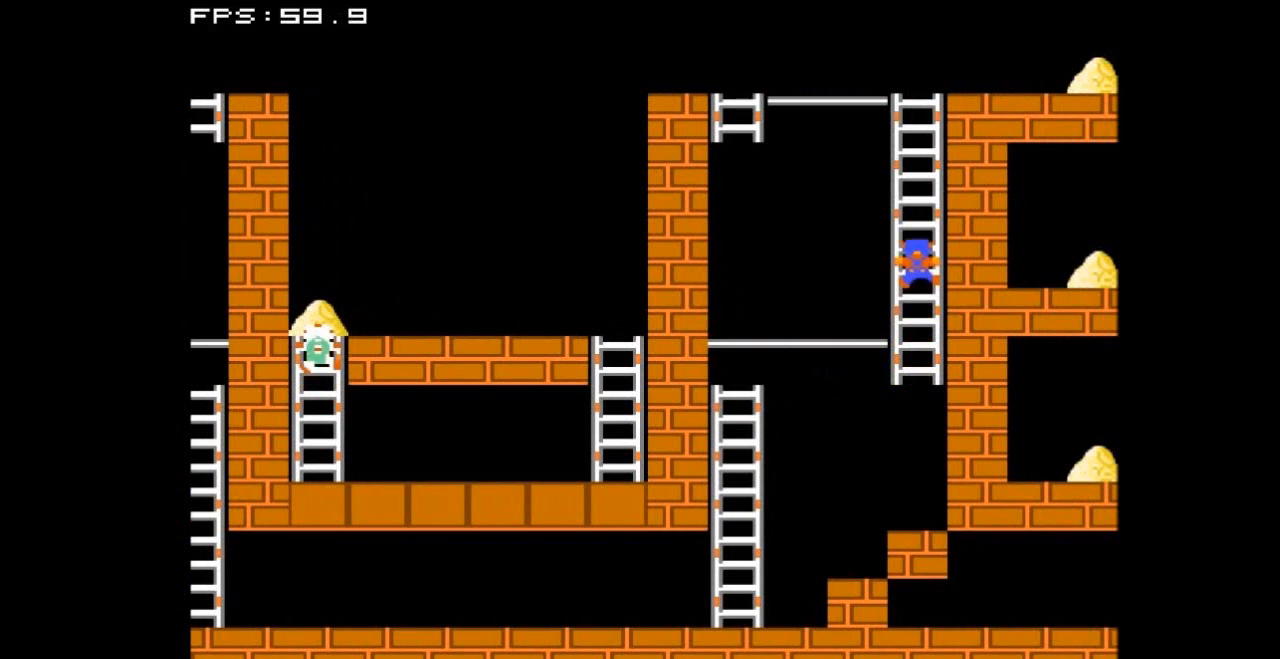
{"buttons": ["DPAD_UP"], "events": []}
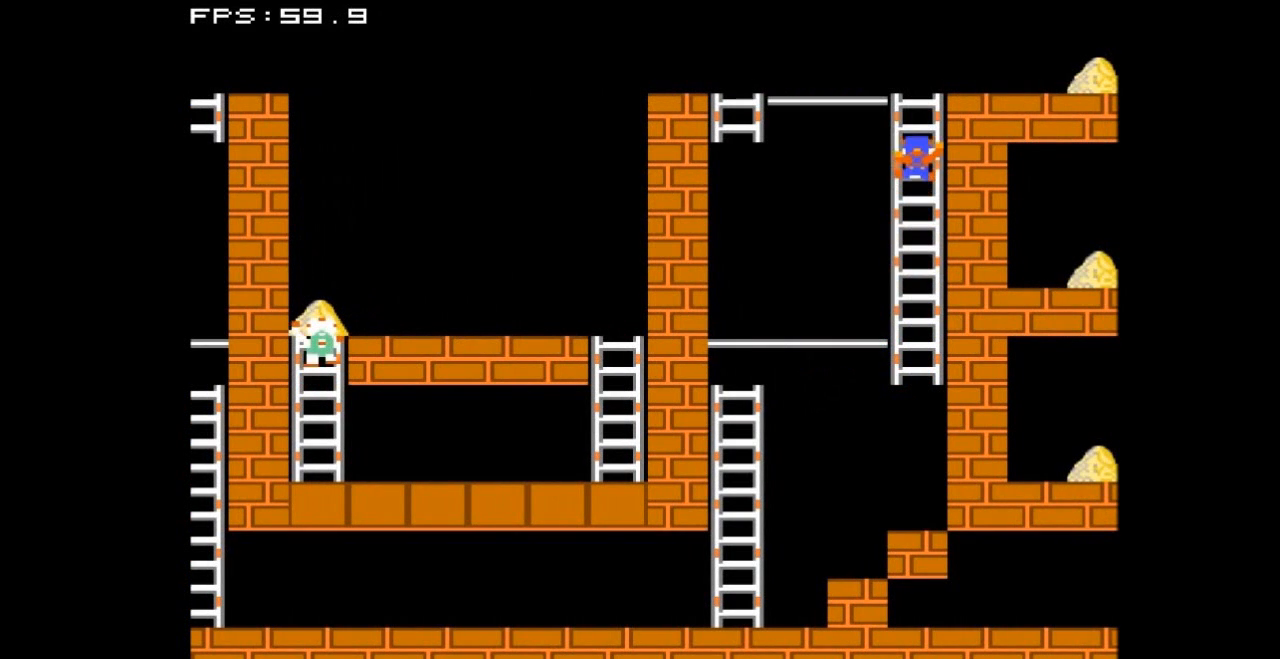
{"buttons": [], "events": [[400, "DPAD_UP", "up"]]}
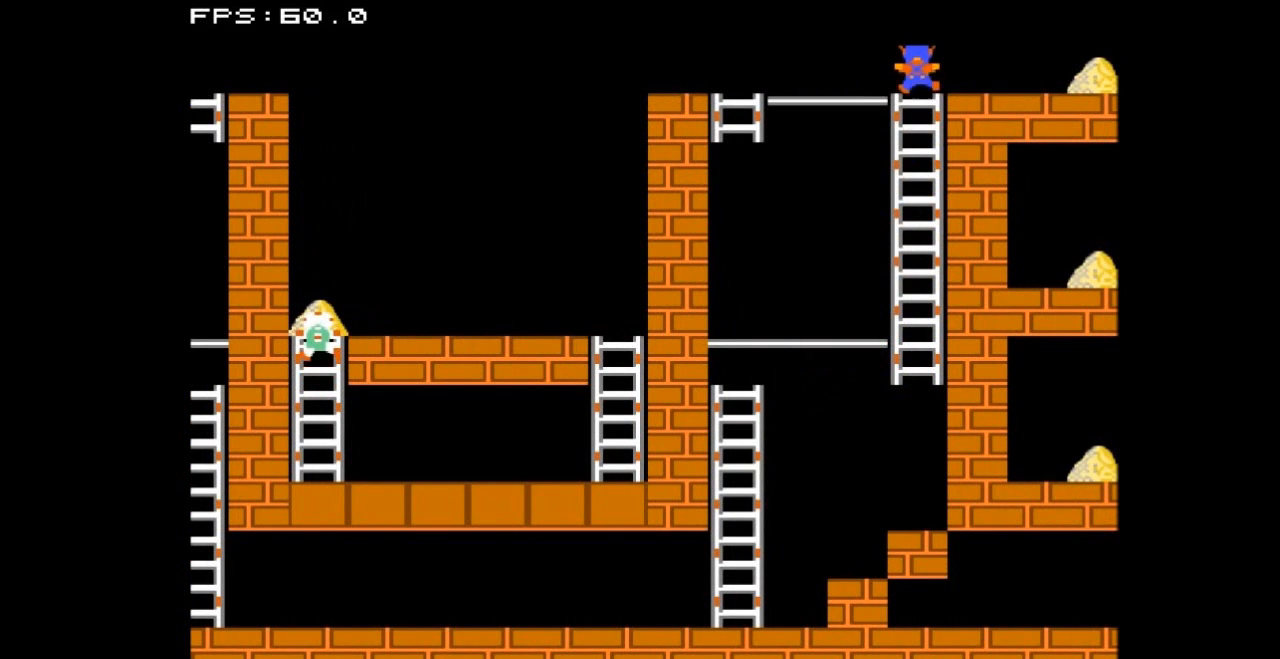
{"buttons": ["DPAD_RIGHT"], "events": [[33, "DPAD_RIGHT", "down"]]}
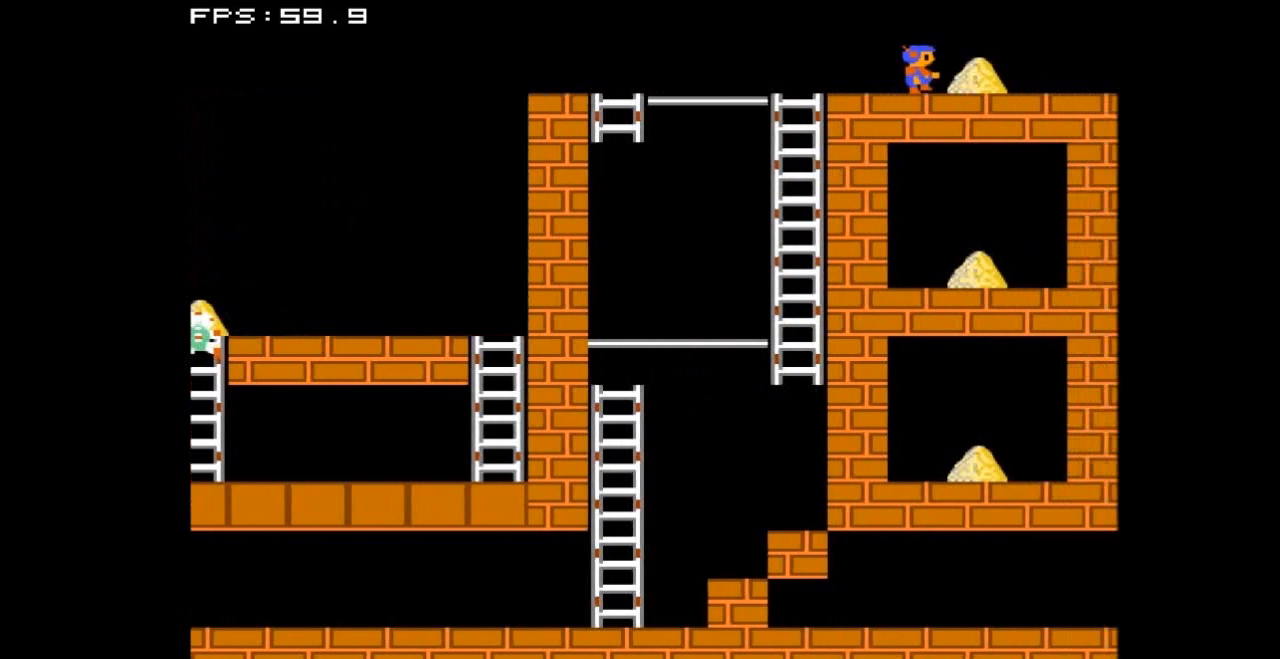
{"buttons": ["B"], "events": [[333, "DPAD_RIGHT", "up"], [400, "B", "down"]]}
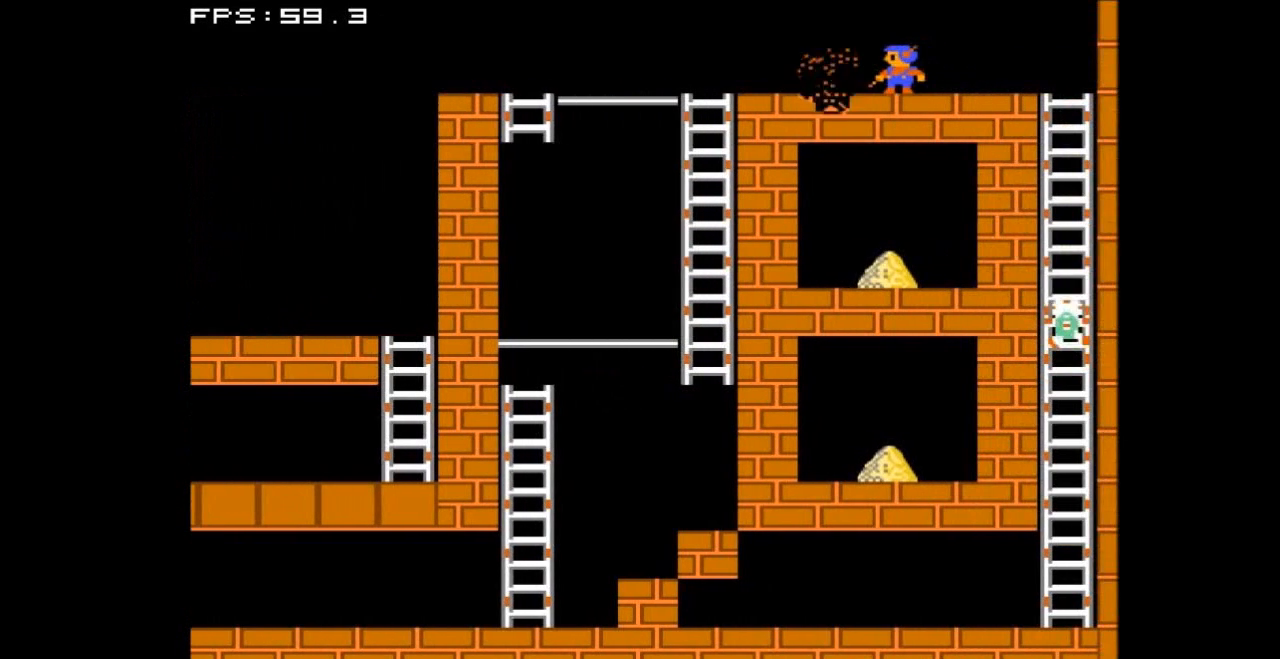
{"buttons": ["DPAD_LEFT"], "events": [[100, "B", "up"], [433, "DPAD_LEFT", "down"]]}
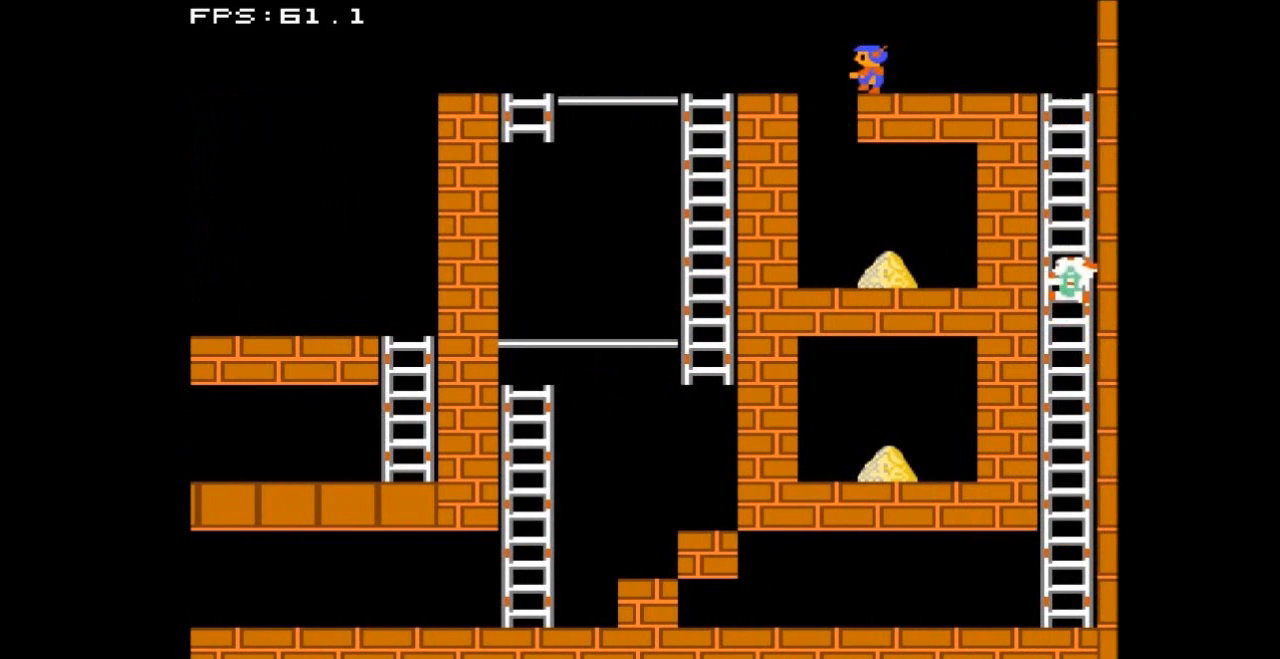
{"buttons": [], "events": [[167, "DPAD_LEFT", "up"]]}
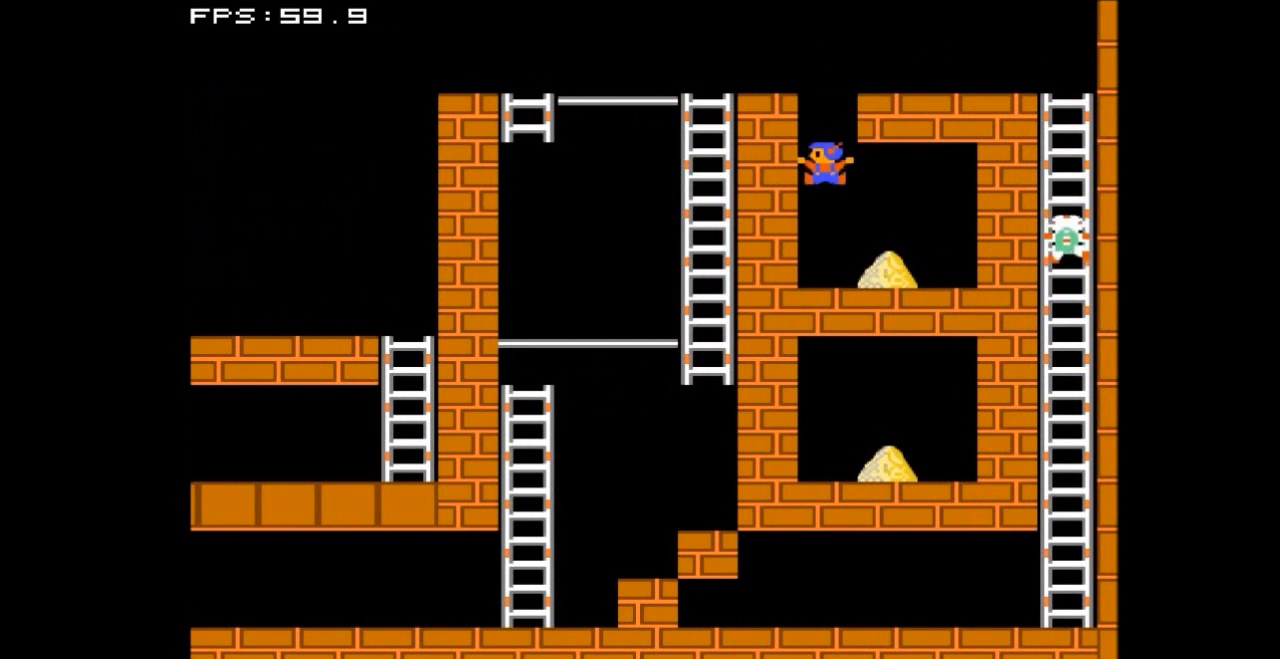
{"buttons": ["DPAD_RIGHT"], "events": [[67, "DPAD_RIGHT", "down"]]}
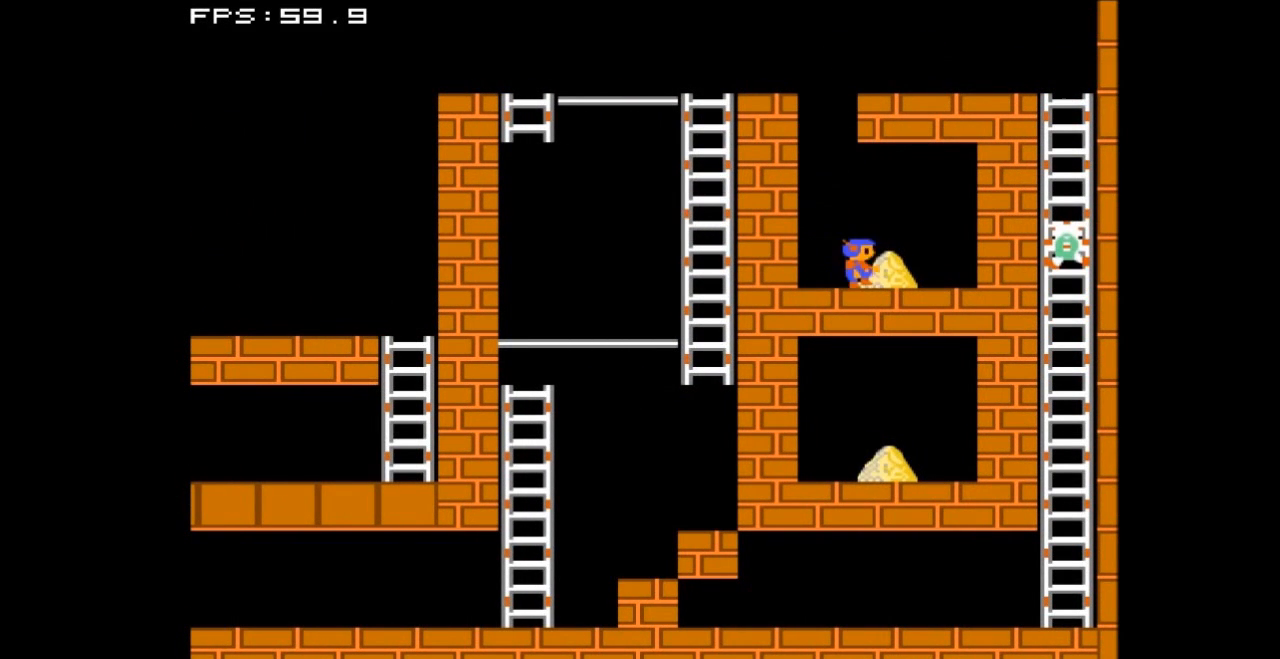
{"buttons": ["B"], "events": [[333, "B", "down"], [367, "DPAD_RIGHT", "up"]]}
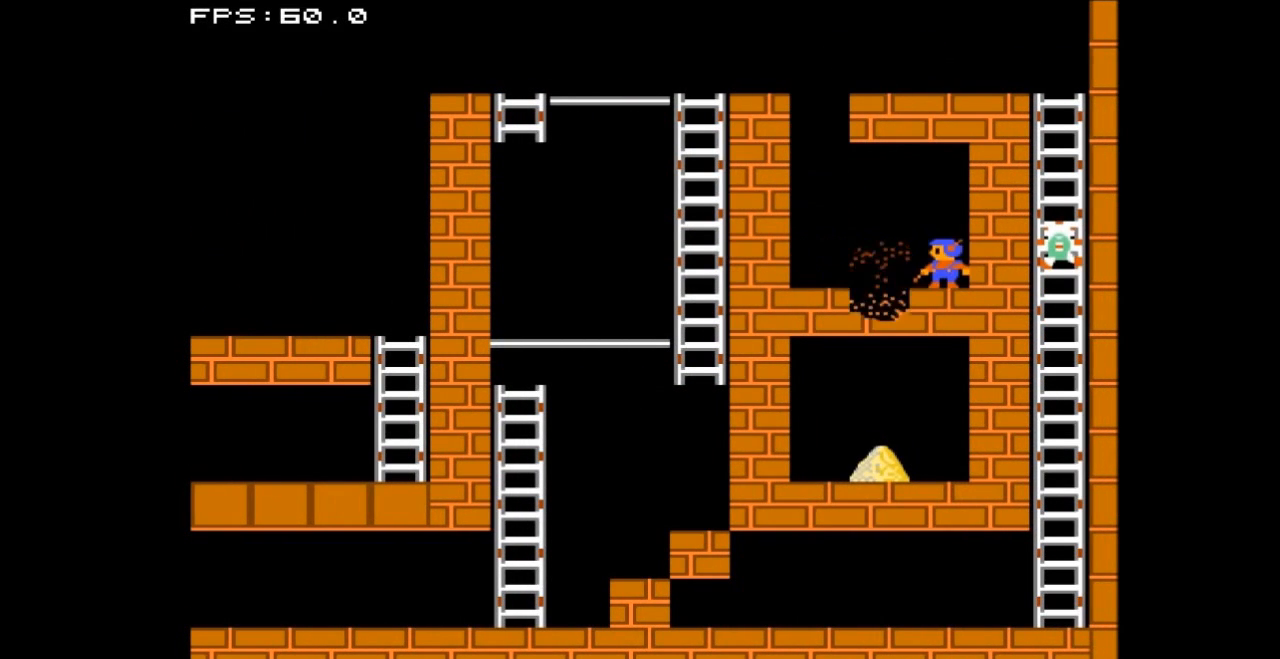
{"buttons": ["DPAD_LEFT"], "events": [[33, "B", "up"], [200, "DPAD_LEFT", "down"]]}
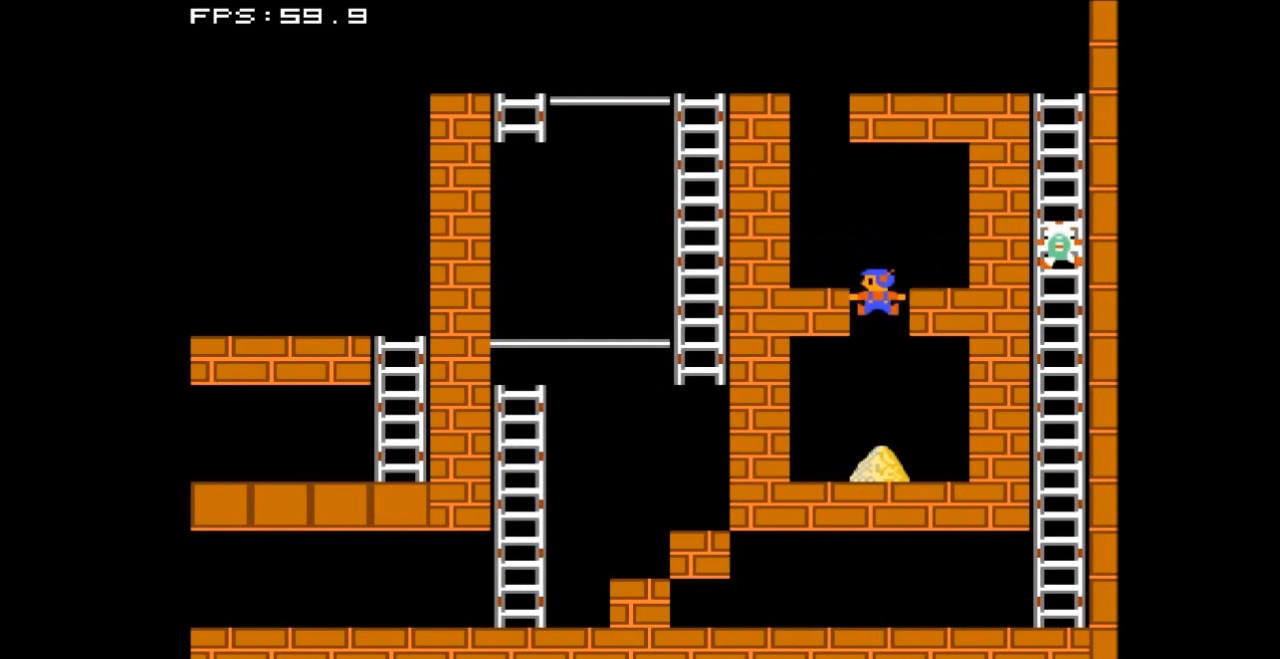
{"buttons": [], "events": [[67, "DPAD_LEFT", "up"]]}
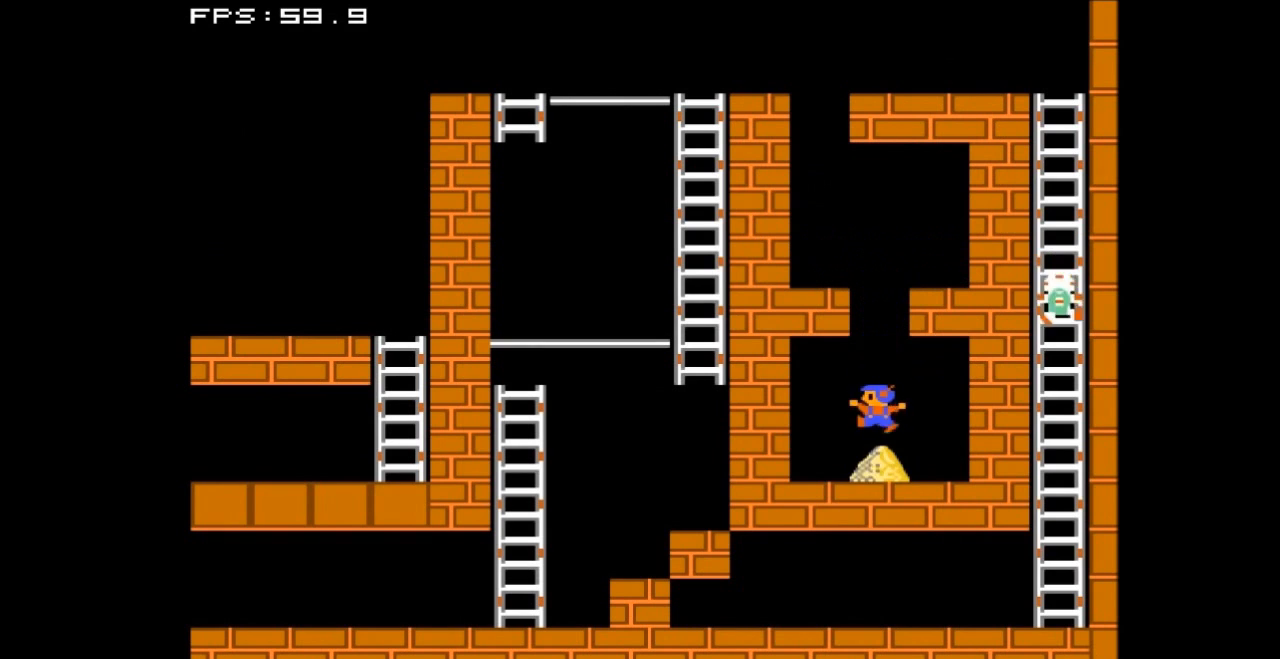
{"buttons": [], "events": [[233, "A", "down"], [433, "A", "up"]]}
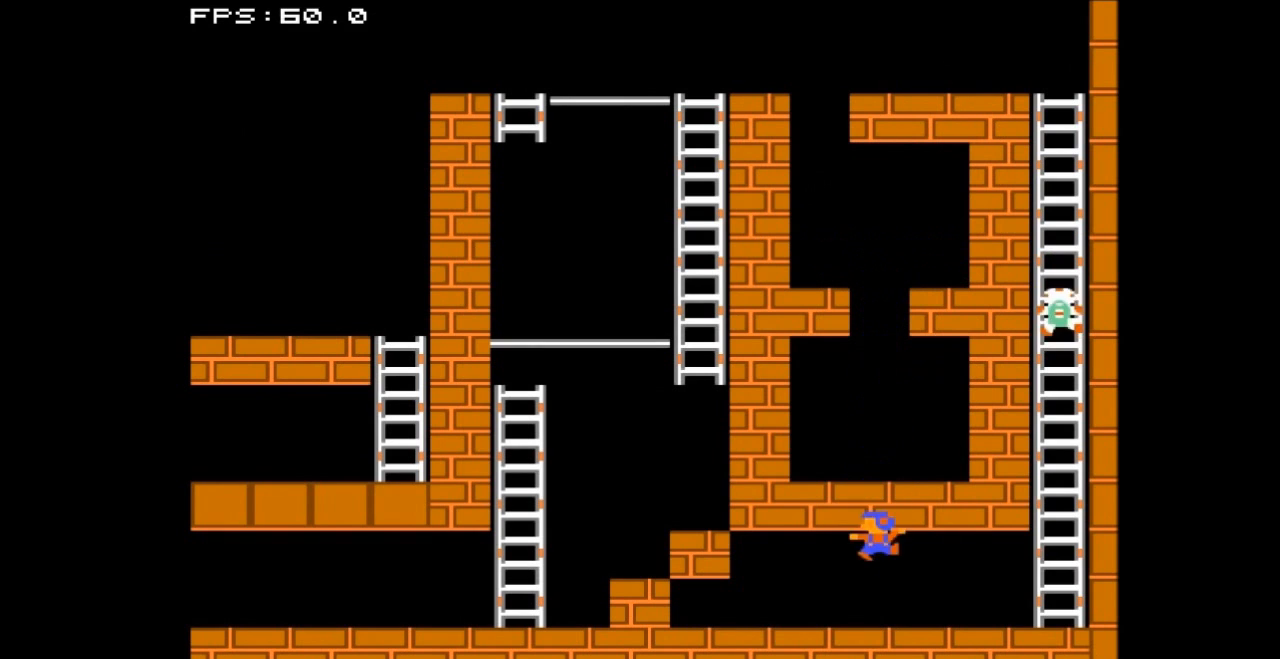
{"buttons": ["A"], "events": [[333, "A", "down"]]}
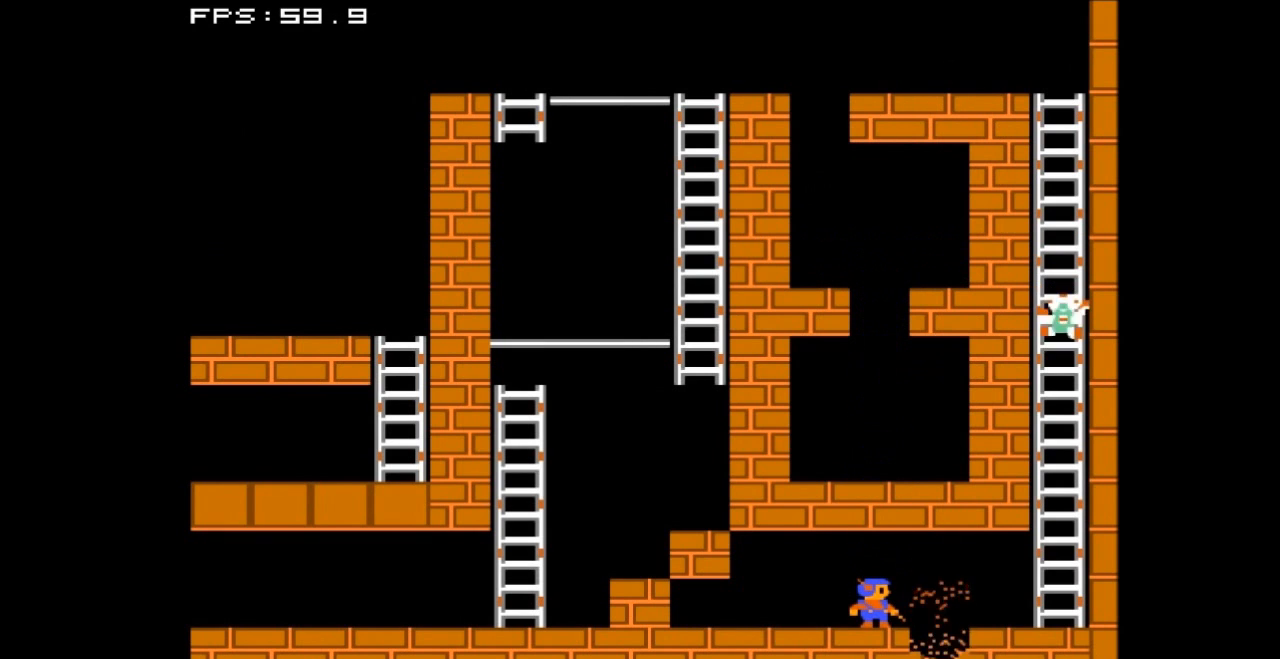
{"buttons": [], "events": [[33, "A", "up"]]}
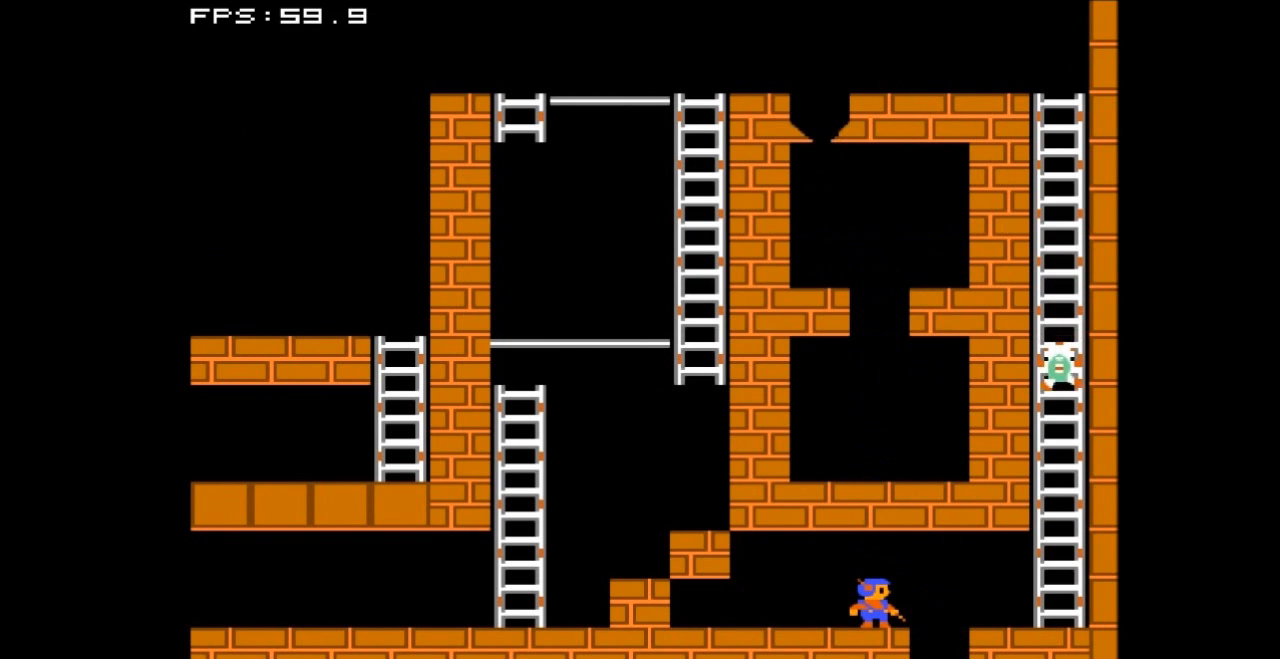
{"buttons": [], "events": []}
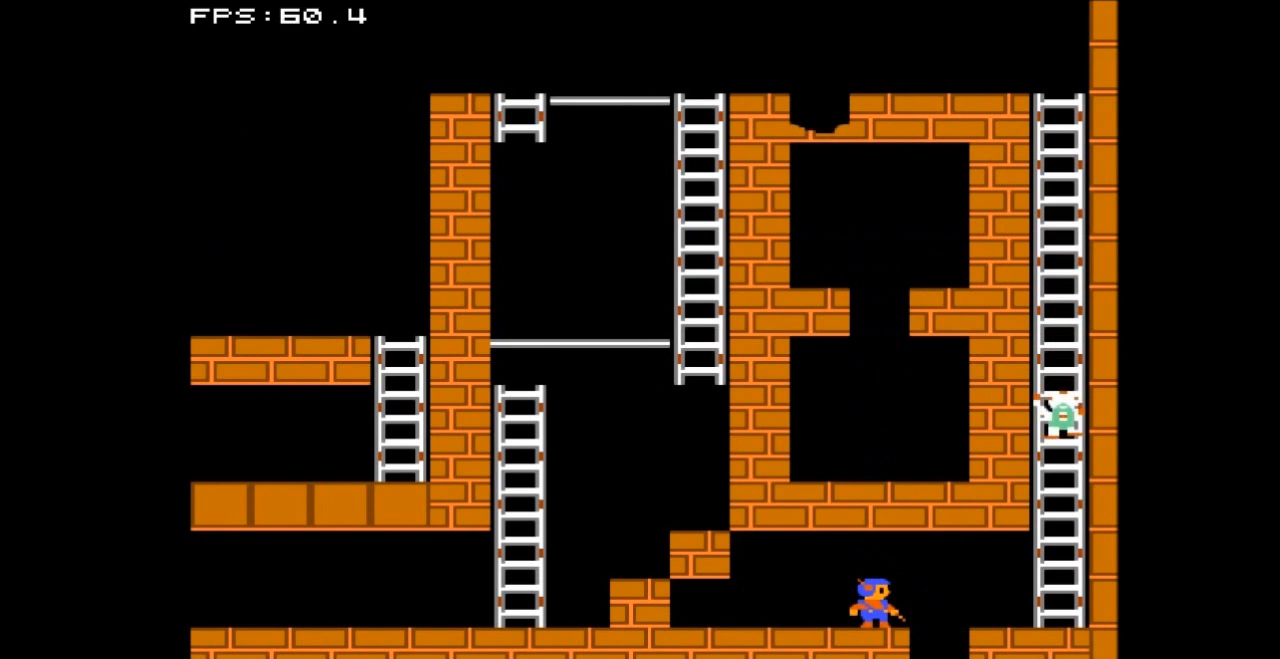
{"buttons": [], "events": []}
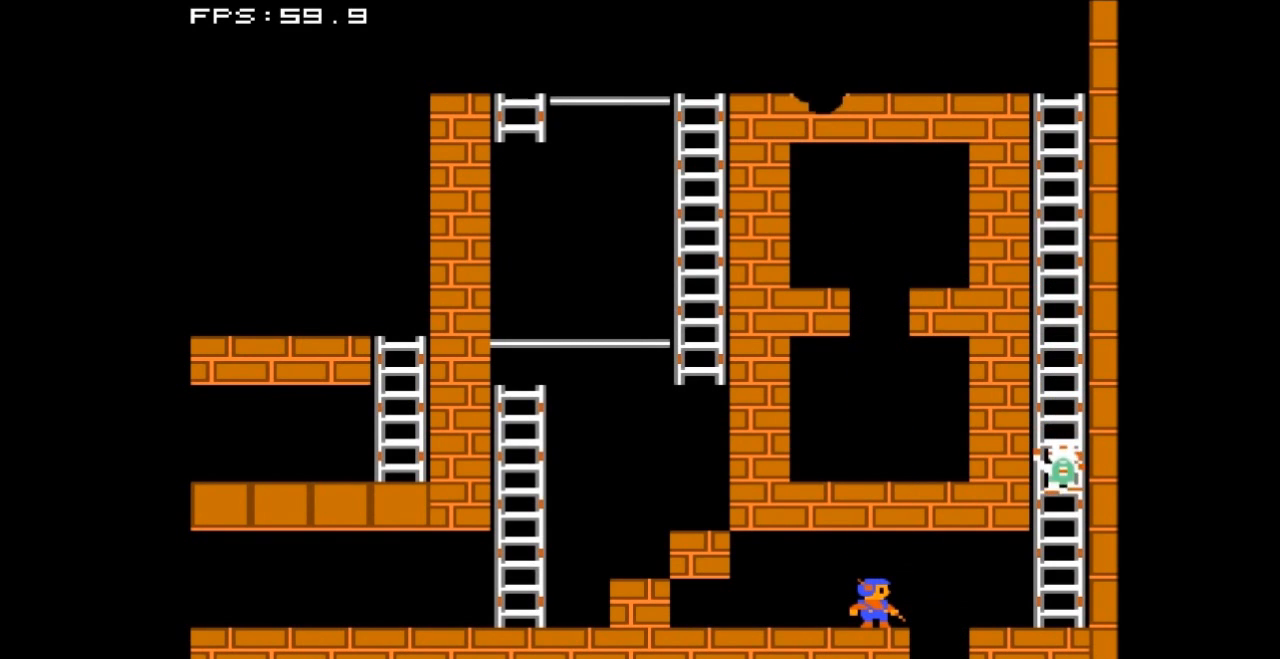
{"buttons": [], "events": []}
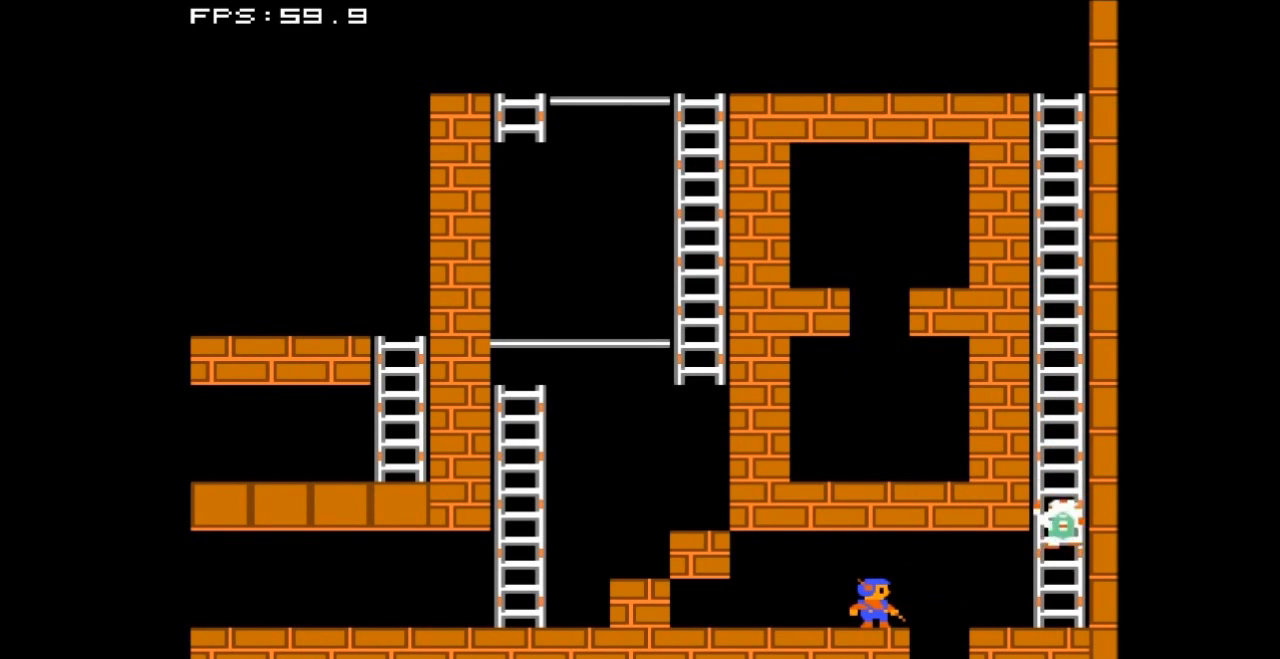
{"buttons": [], "events": []}
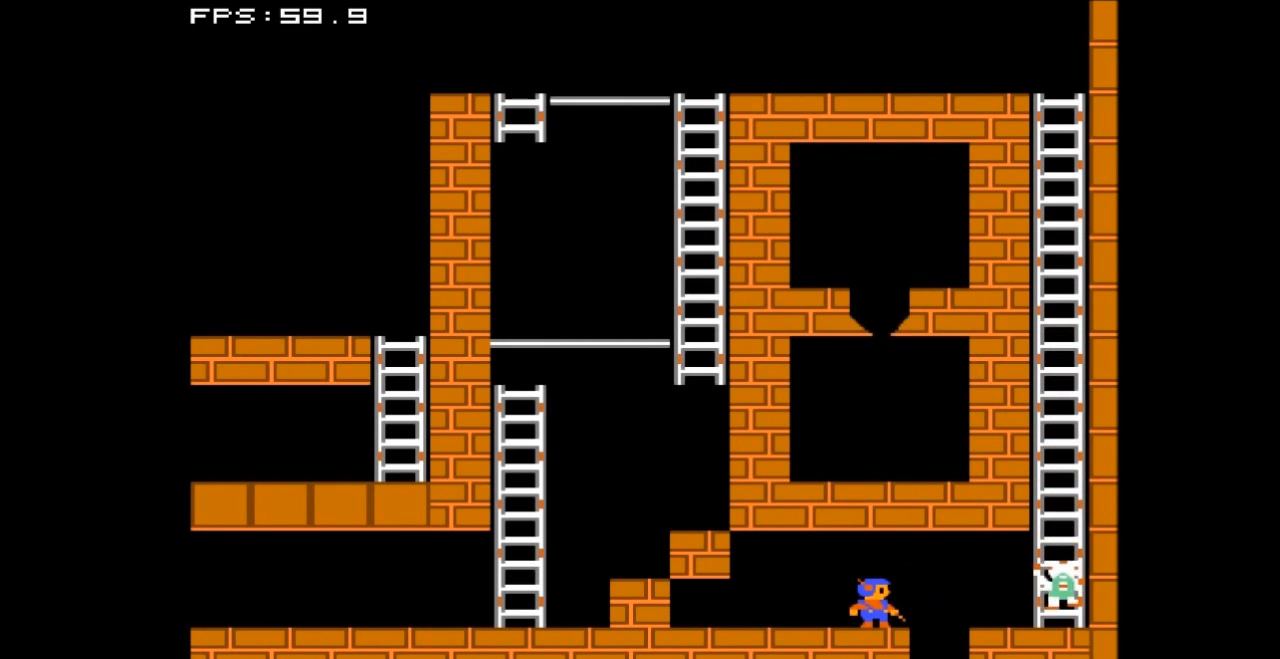
{"buttons": [], "events": []}
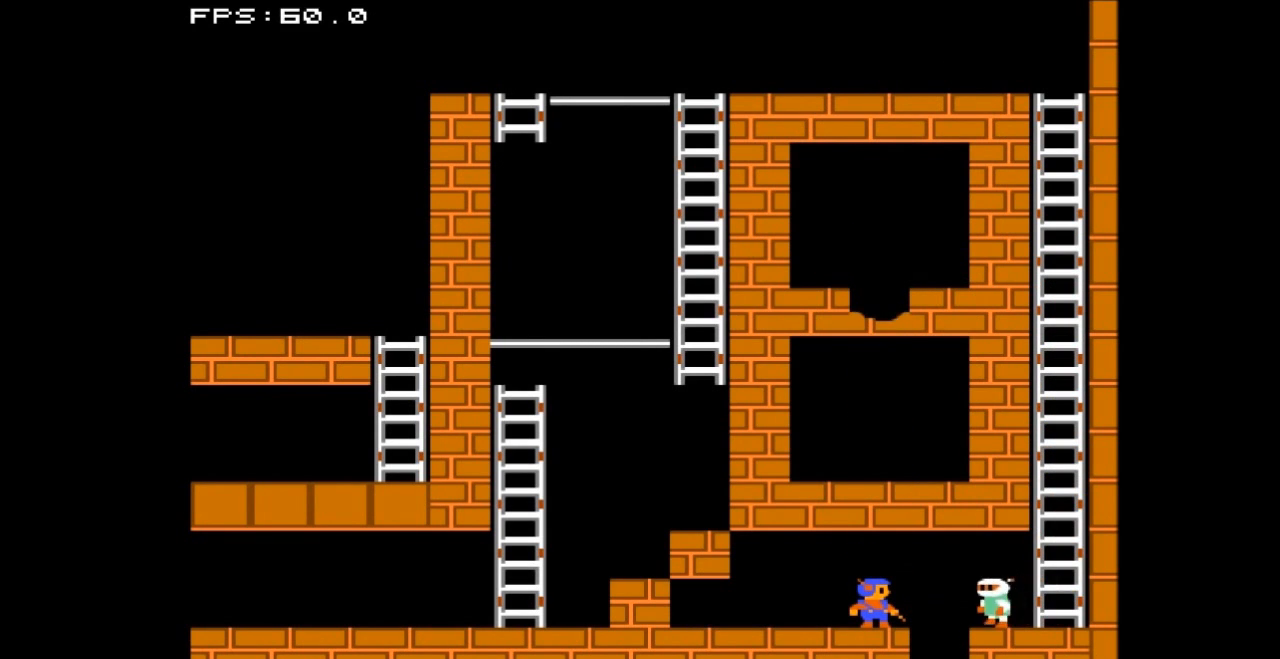
{"buttons": [], "events": []}
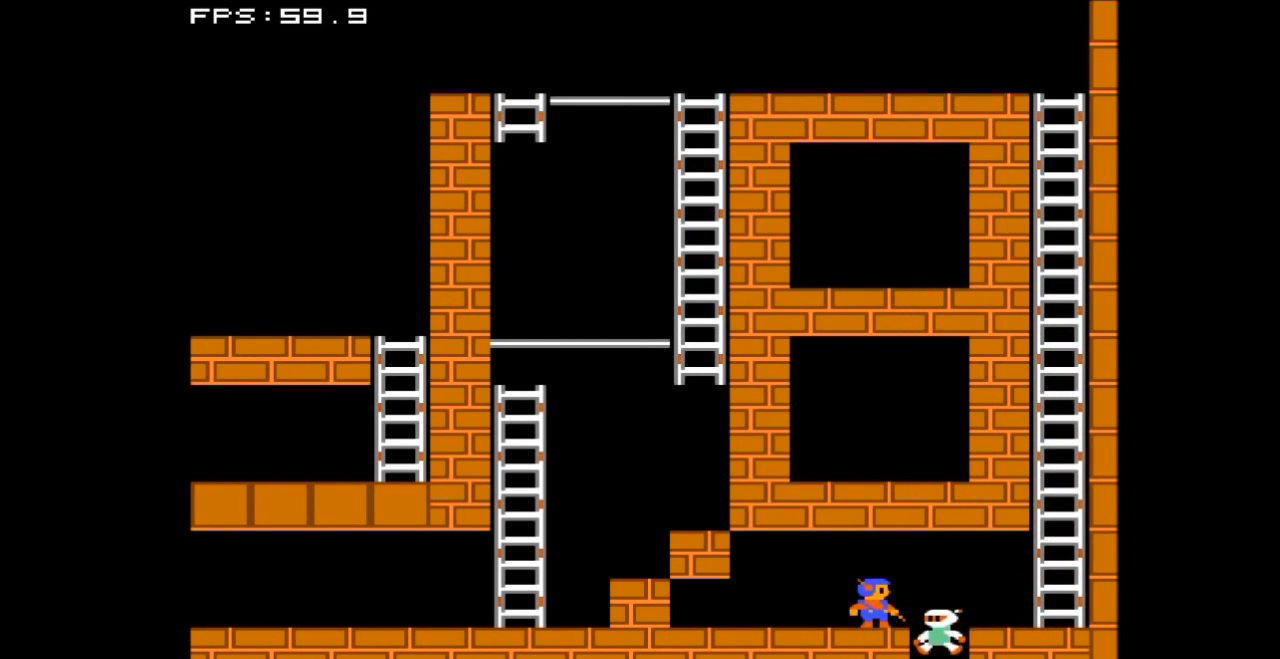
{"buttons": ["DPAD_RIGHT"], "events": [[167, "DPAD_RIGHT", "down"]]}
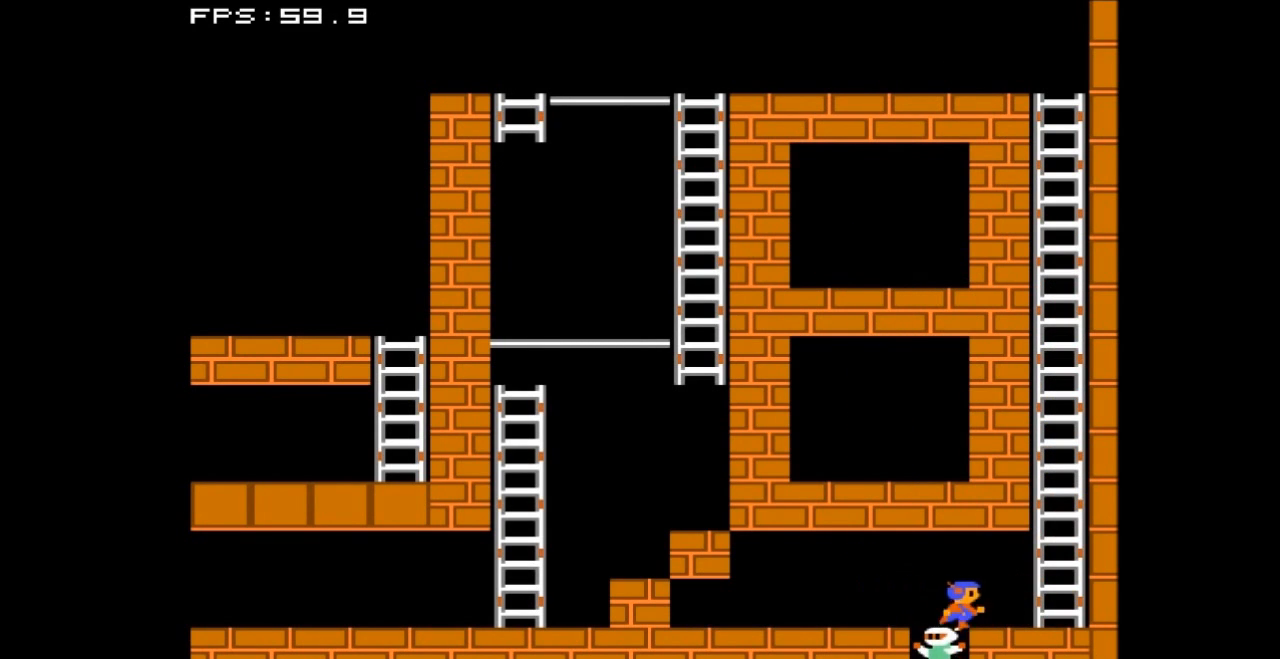
{"buttons": ["DPAD_UP"], "events": [[300, "DPAD_UP", "down"], [367, "DPAD_RIGHT", "up"]]}
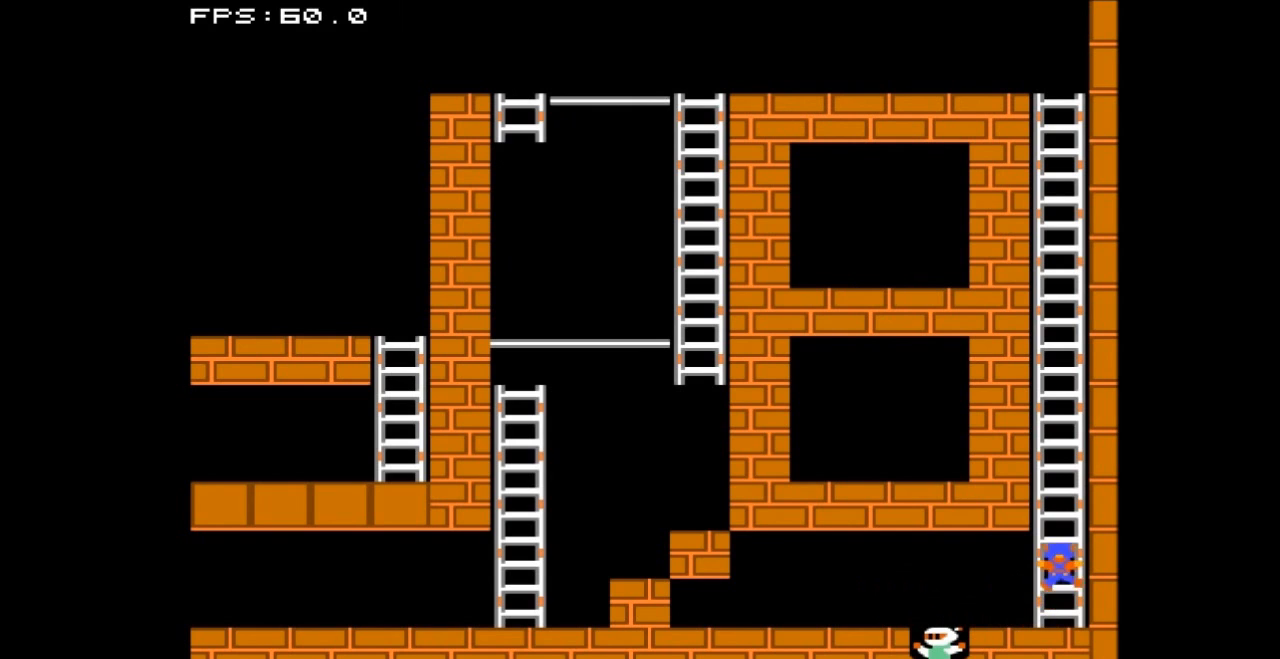
{"buttons": ["DPAD_UP"], "events": []}
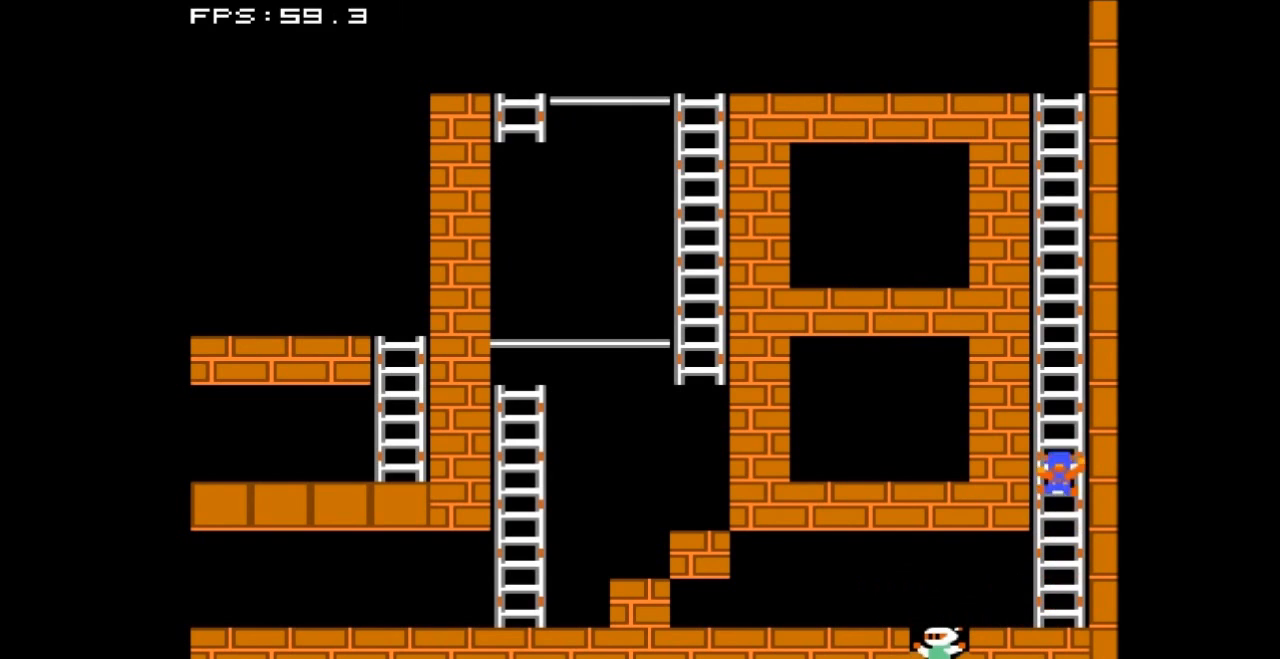
{"buttons": ["DPAD_UP"], "events": []}